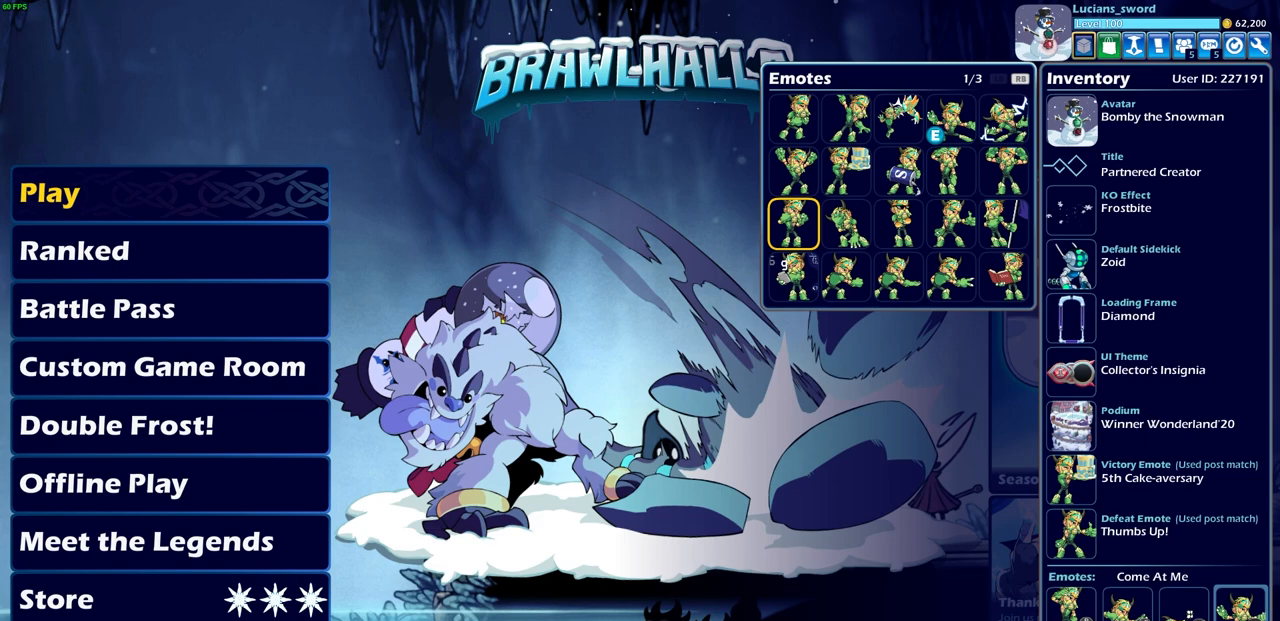
Gameplay with a controller (PlayStation layout); each line is a JSON object with the inputs held at the frame after it. "events" lists button and stick changes between this image and that frame as [ms after this image, input, new state], when the widget could be followed in between.
{"buttons": [], "left_stick": "center", "right_stick": "center", "events": [[17, "DPAD_DOWN", "down"], [67, "DPAD_DOWN", "up"], [83, "DPAD_LEFT", "up"], [367, "CROSS", "down"], [467, "CROSS", "up"]]}
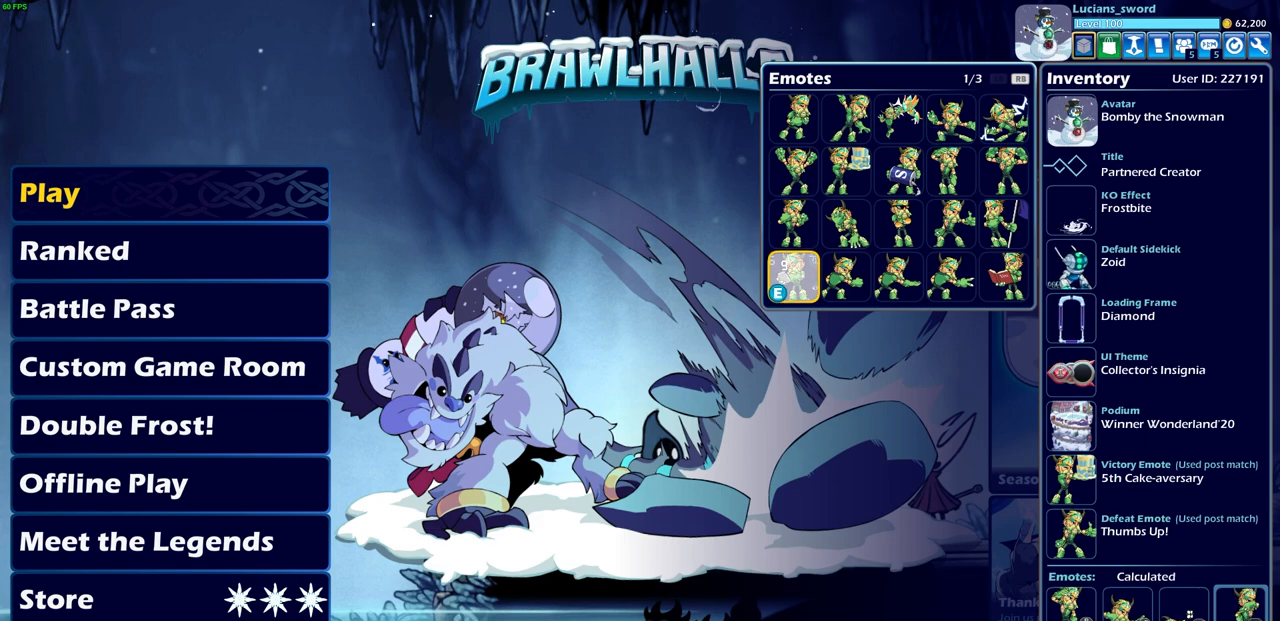
{"buttons": [], "left_stick": "center", "right_stick": "center", "events": []}
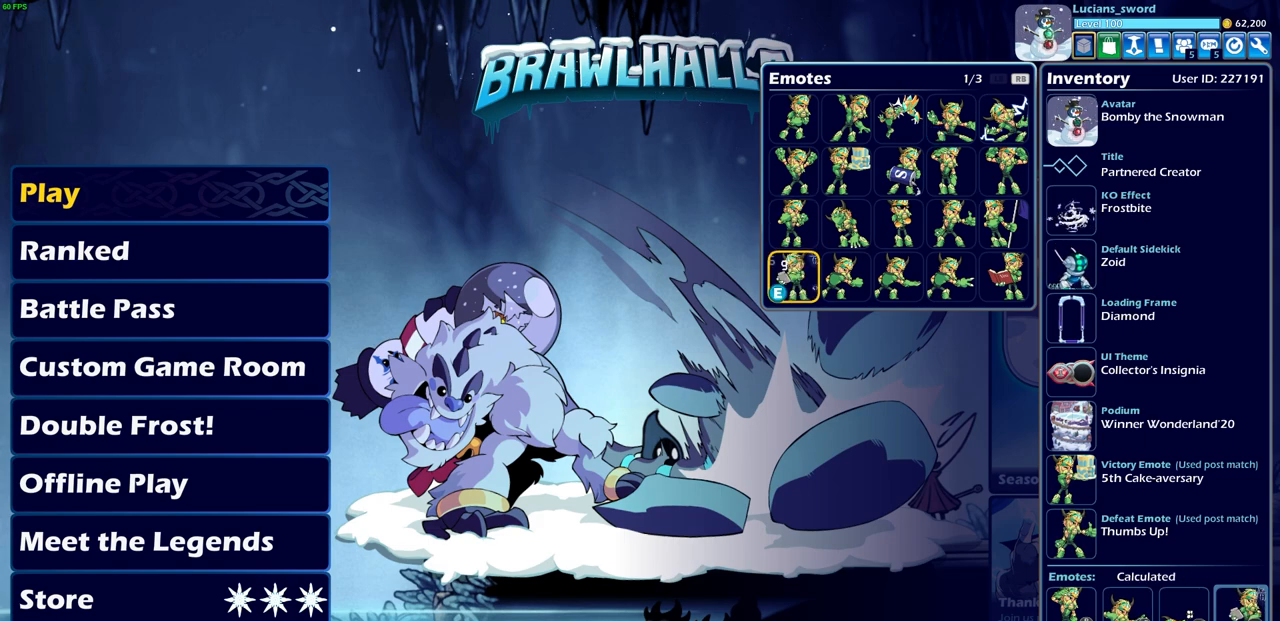
{"buttons": [], "left_stick": "center", "right_stick": "center", "events": [[50, "CIRCLE", "down"], [150, "CIRCLE", "up"]]}
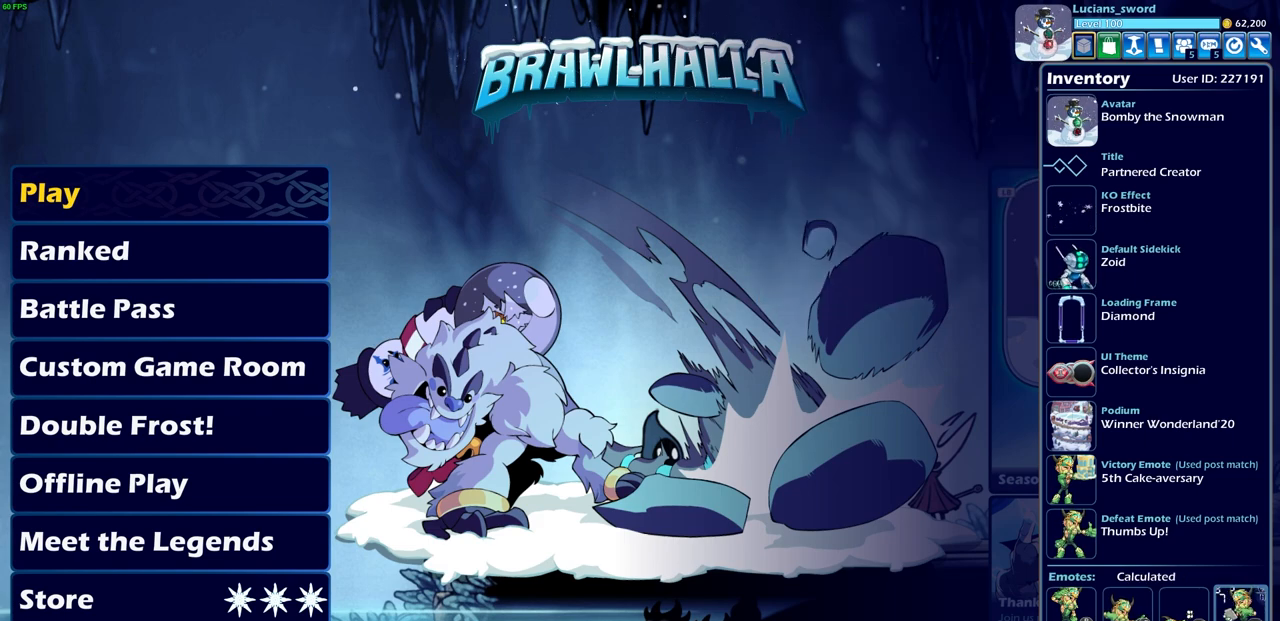
{"buttons": [], "left_stick": "center", "right_stick": "center", "events": [[83, "CIRCLE", "down"], [183, "CIRCLE", "up"]]}
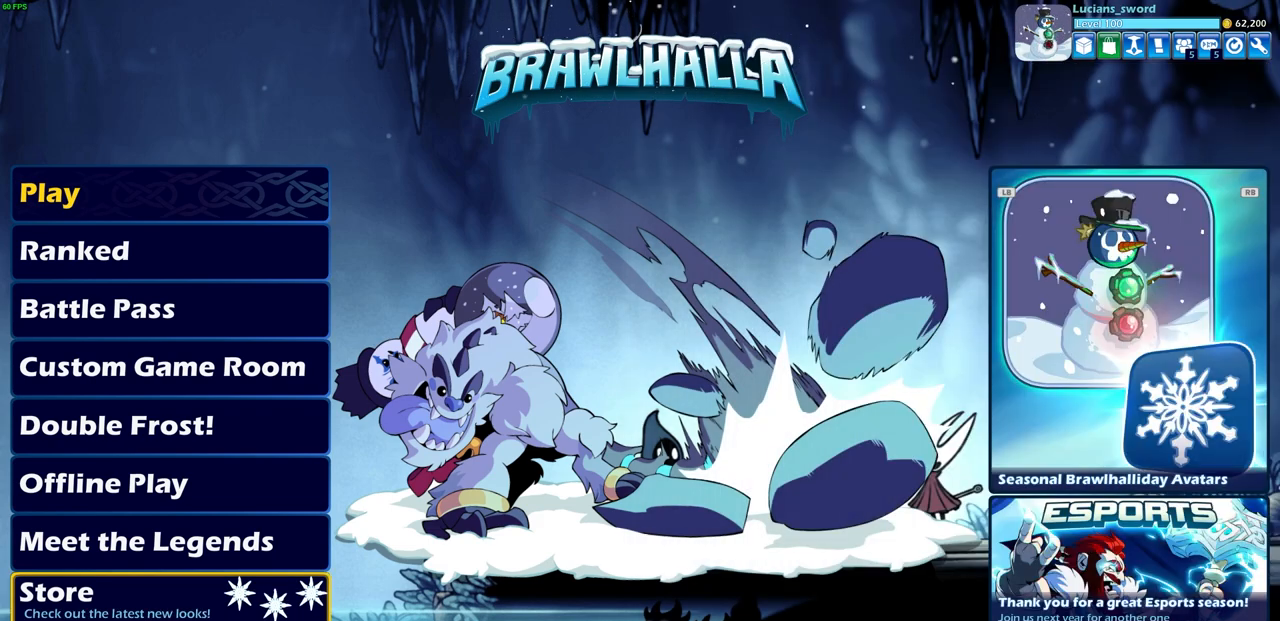
{"buttons": [], "left_stick": "center", "right_stick": "center", "events": []}
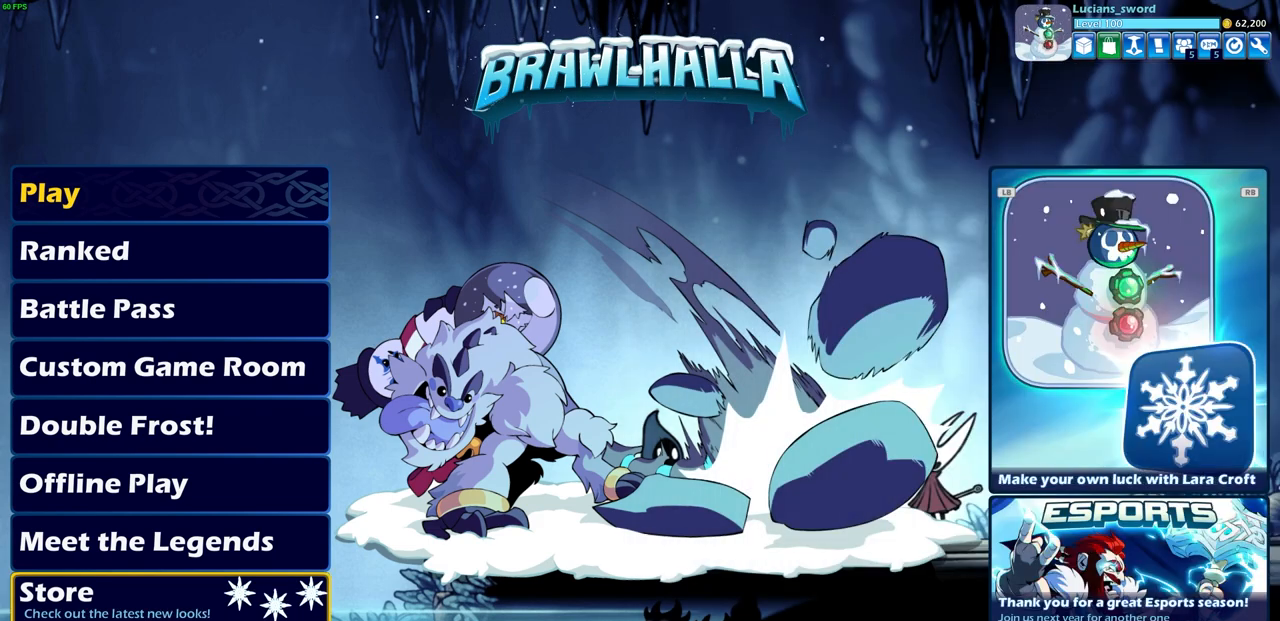
{"buttons": [], "left_stick": "center", "right_stick": "center", "events": []}
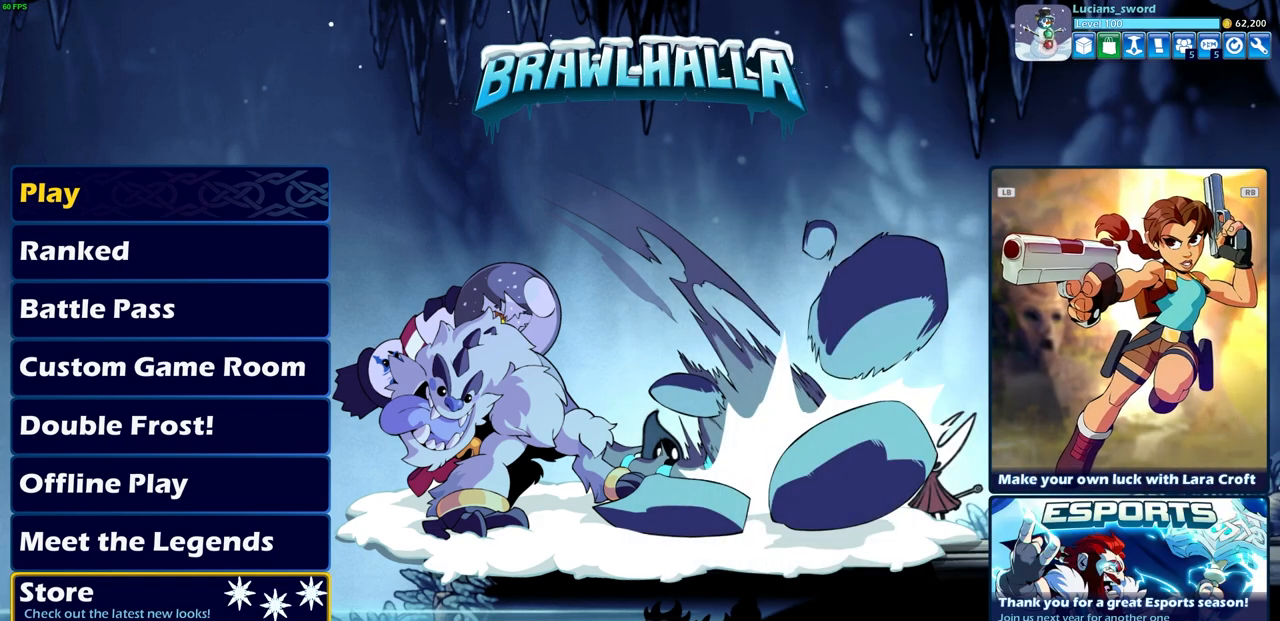
{"buttons": [], "left_stick": "center", "right_stick": "center", "events": [[150, "DPAD_DOWN", "down"], [267, "DPAD_DOWN", "up"]]}
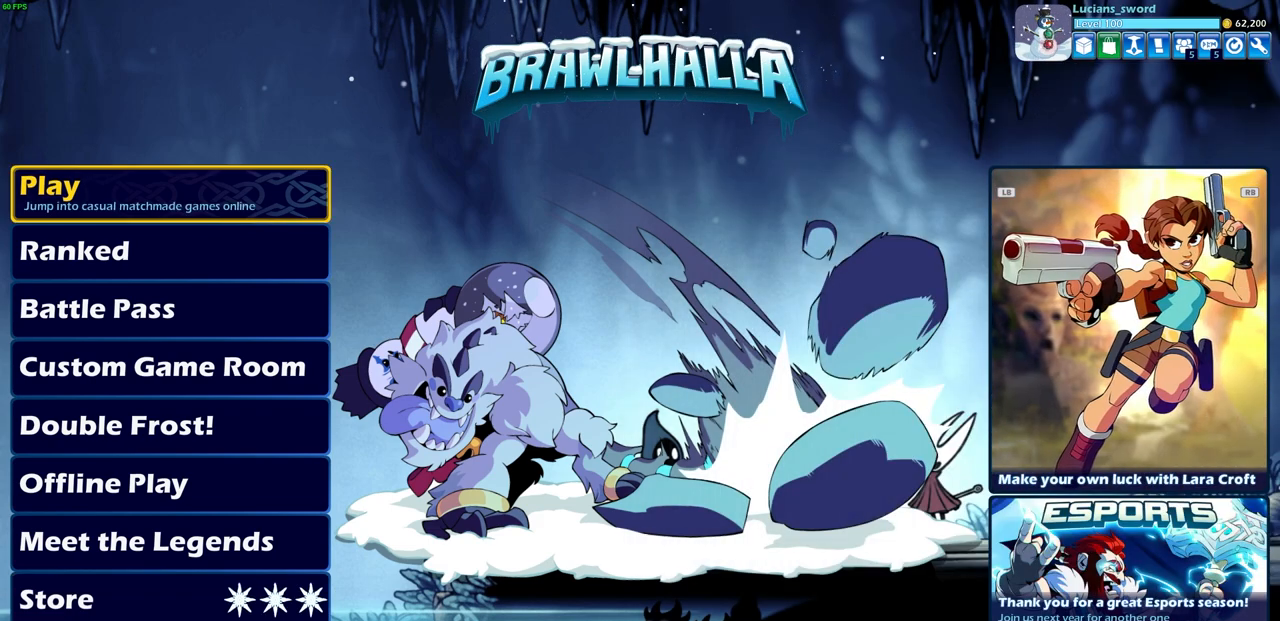
{"buttons": ["CROSS"], "left_stick": "center", "right_stick": "center", "events": [[500, "CROSS", "down"]]}
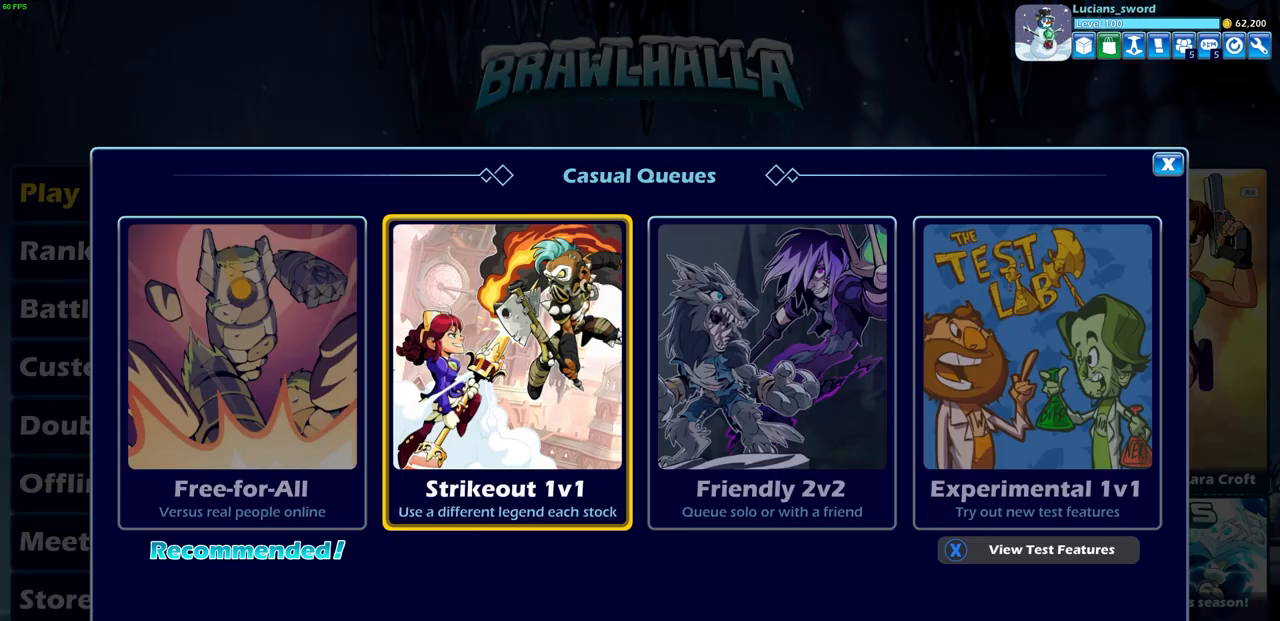
{"buttons": [], "left_stick": "center", "right_stick": "center", "events": [[117, "CROSS", "up"]]}
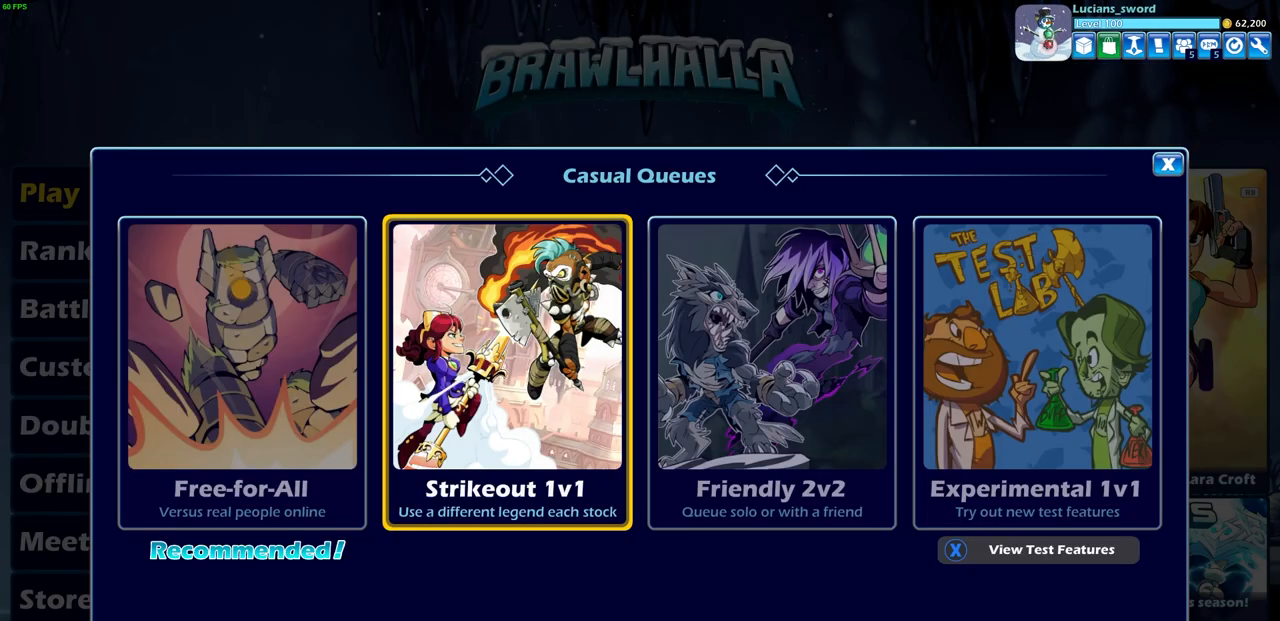
{"buttons": [], "left_stick": "center", "right_stick": "center", "events": [[100, "DPAD_LEFT", "down"], [183, "DPAD_LEFT", "up"], [383, "DPAD_RIGHT", "down"], [483, "DPAD_RIGHT", "up"]]}
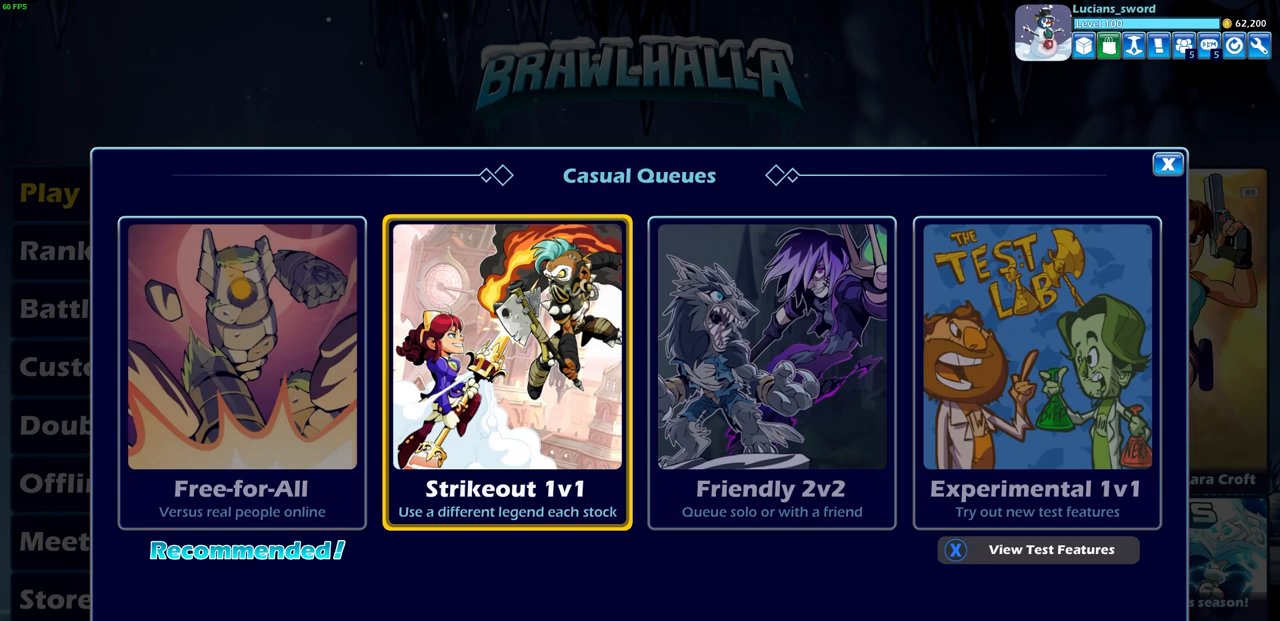
{"buttons": [], "left_stick": "center", "right_stick": "center", "events": []}
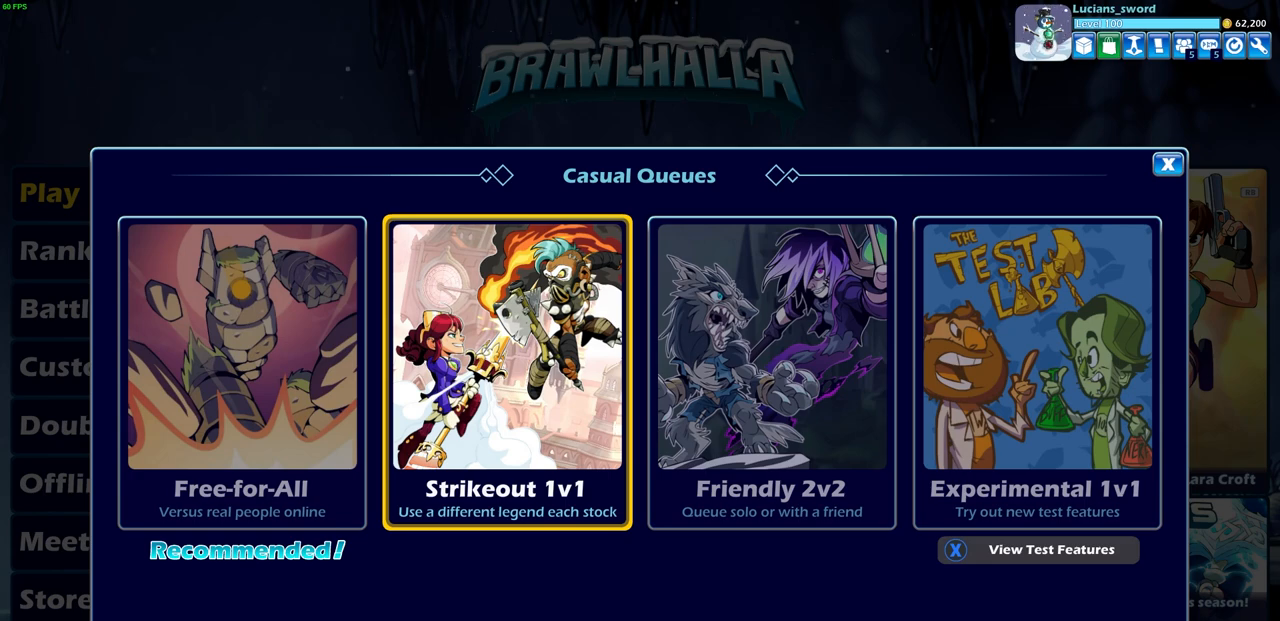
{"buttons": [], "left_stick": "center", "right_stick": "center", "events": [[67, "DPAD_RIGHT", "down"], [167, "DPAD_RIGHT", "up"], [283, "DPAD_RIGHT", "down"], [367, "DPAD_RIGHT", "up"]]}
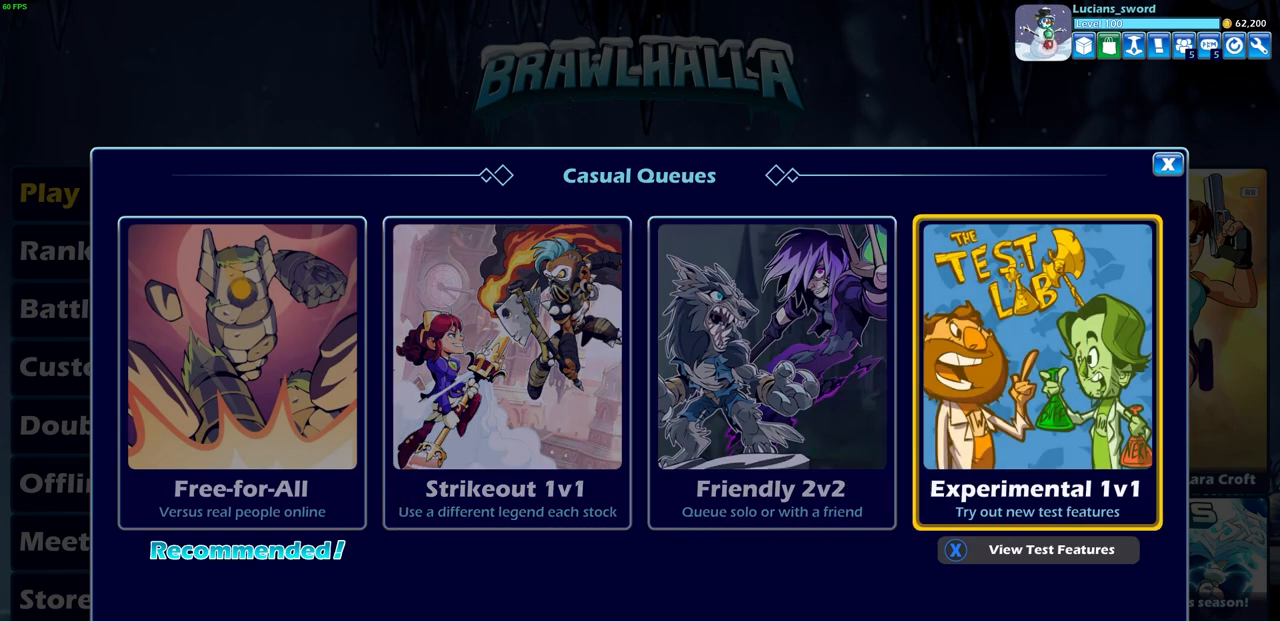
{"buttons": [], "left_stick": "center", "right_stick": "center", "events": [[117, "DPAD_LEFT", "down"], [183, "DPAD_LEFT", "up"], [283, "DPAD_LEFT", "down"], [383, "DPAD_LEFT", "up"]]}
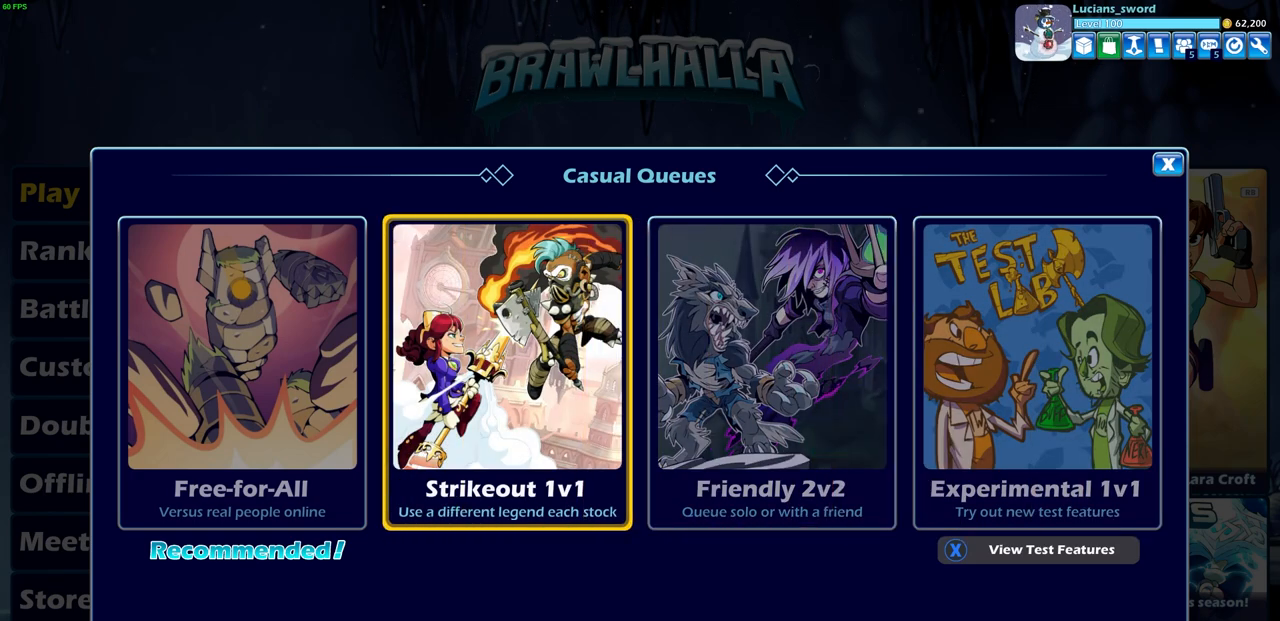
{"buttons": [], "left_stick": "center", "right_stick": "center", "events": [[300, "DPAD_RIGHT", "down"], [417, "DPAD_RIGHT", "up"]]}
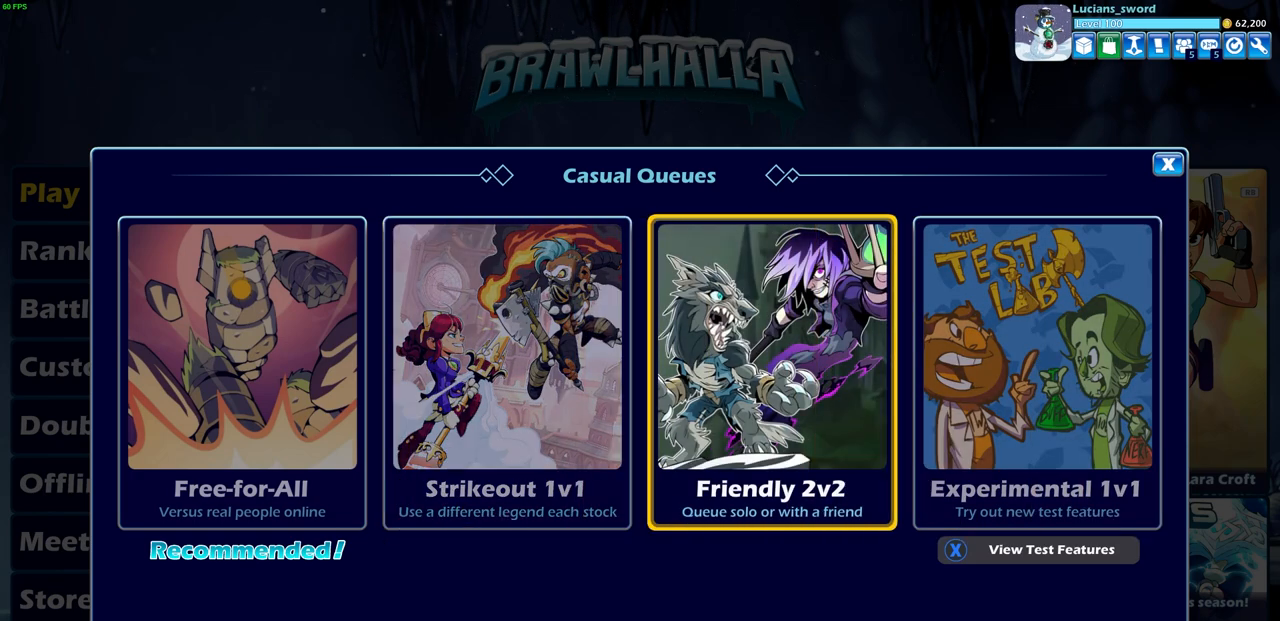
{"buttons": [], "left_stick": "center", "right_stick": "center", "events": [[100, "DPAD_LEFT", "down"], [183, "DPAD_LEFT", "up"], [433, "DPAD_RIGHT", "down"], [500, "DPAD_RIGHT", "up"]]}
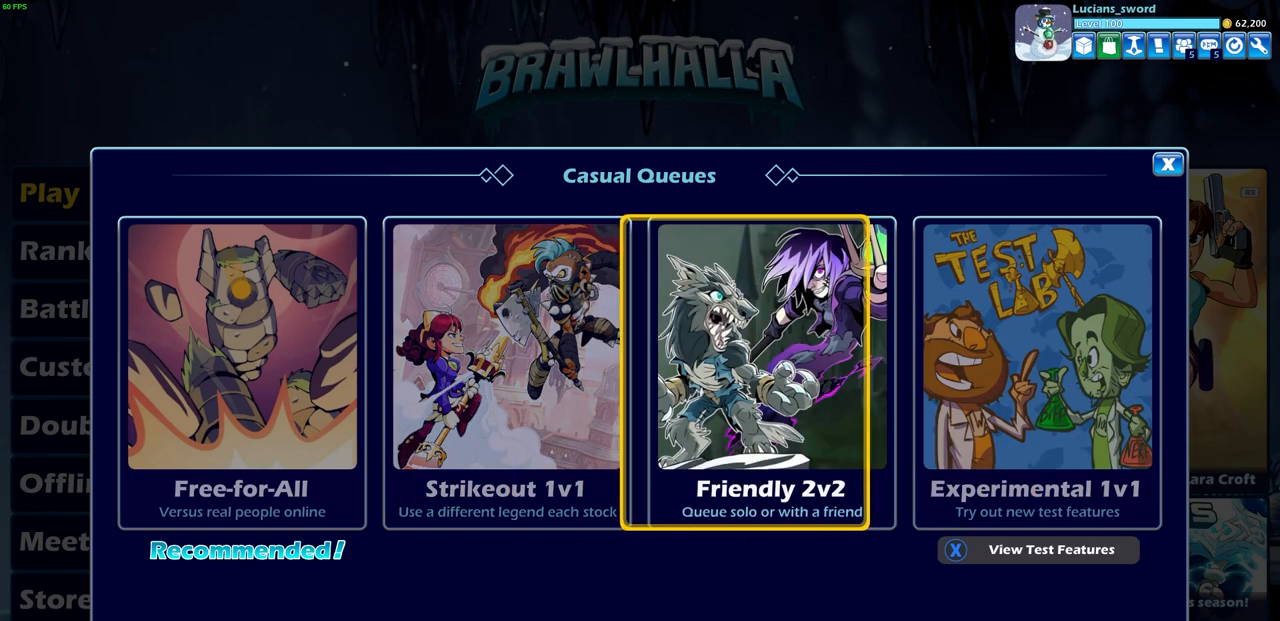
{"buttons": [], "left_stick": "center", "right_stick": "center", "events": [[150, "DPAD_RIGHT", "down"], [217, "DPAD_RIGHT", "up"]]}
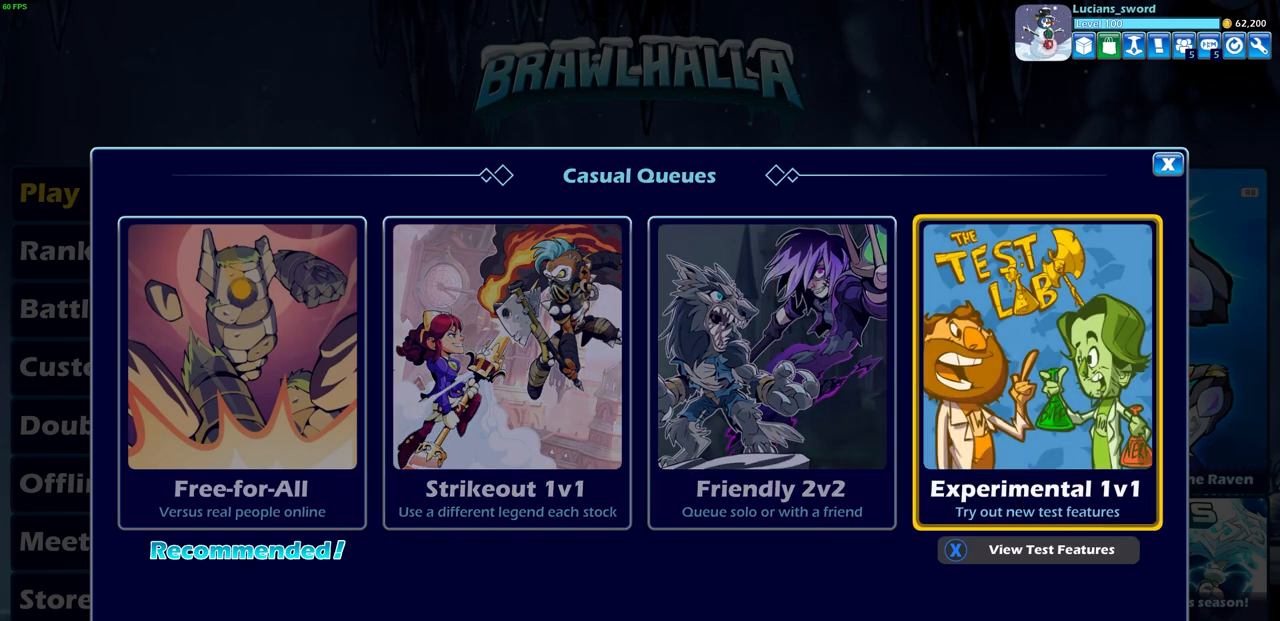
{"buttons": [], "left_stick": "center", "right_stick": "center", "events": []}
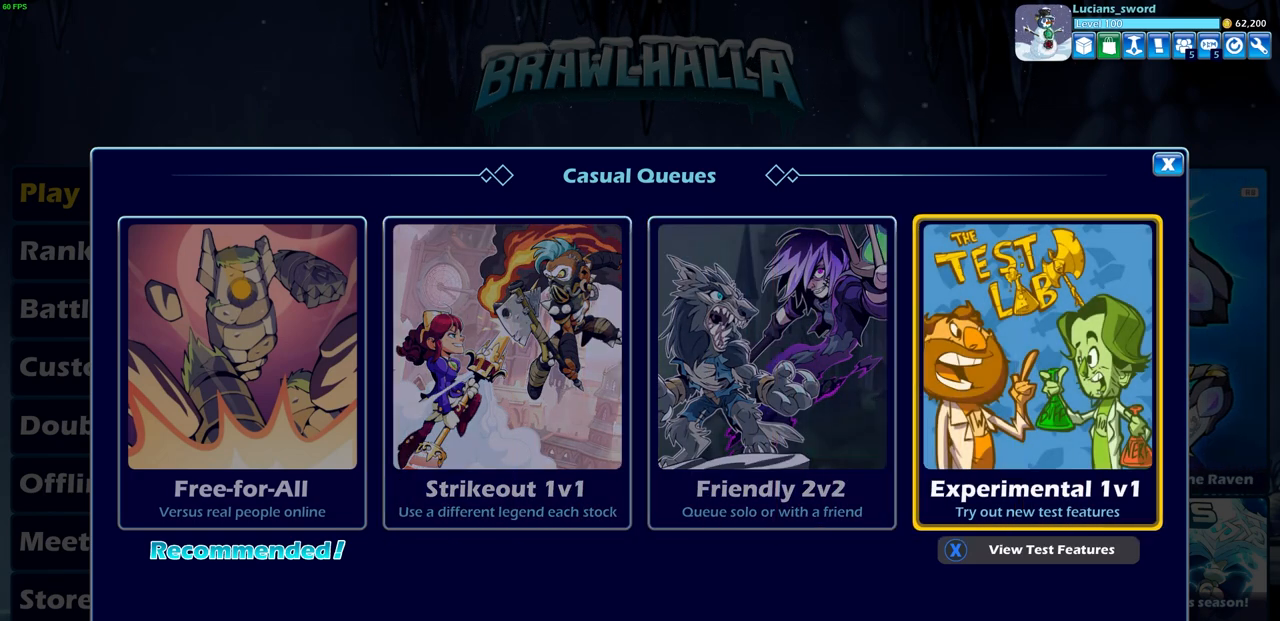
{"buttons": [], "left_stick": "center", "right_stick": "center", "events": [[83, "CROSS", "down"], [183, "CROSS", "up"]]}
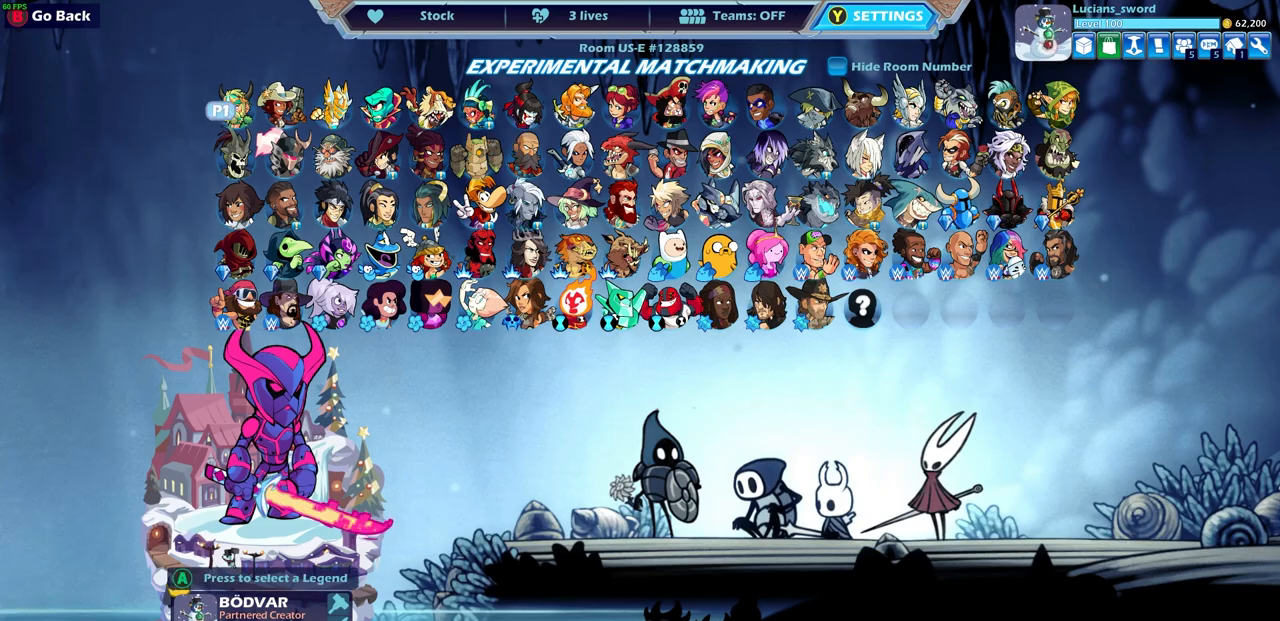
{"buttons": [], "left_stick": "center", "right_stick": "center", "events": [[400, "DPAD_DOWN", "down"], [483, "DPAD_DOWN", "up"]]}
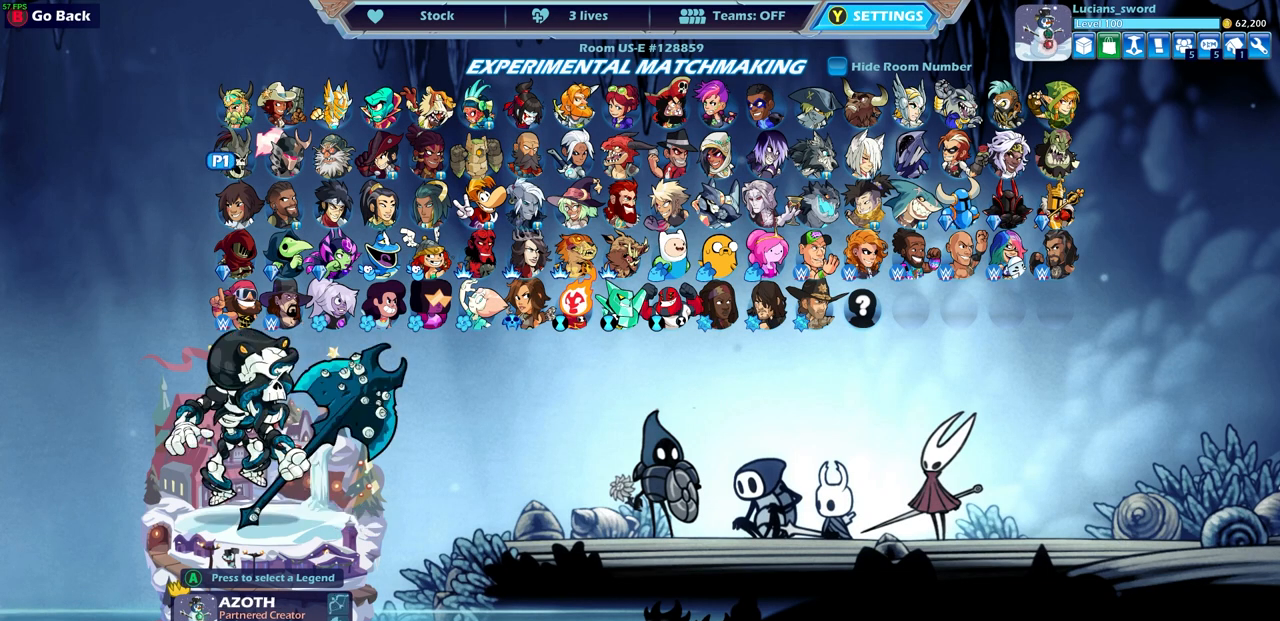
{"buttons": [], "left_stick": "center", "right_stick": "center", "events": []}
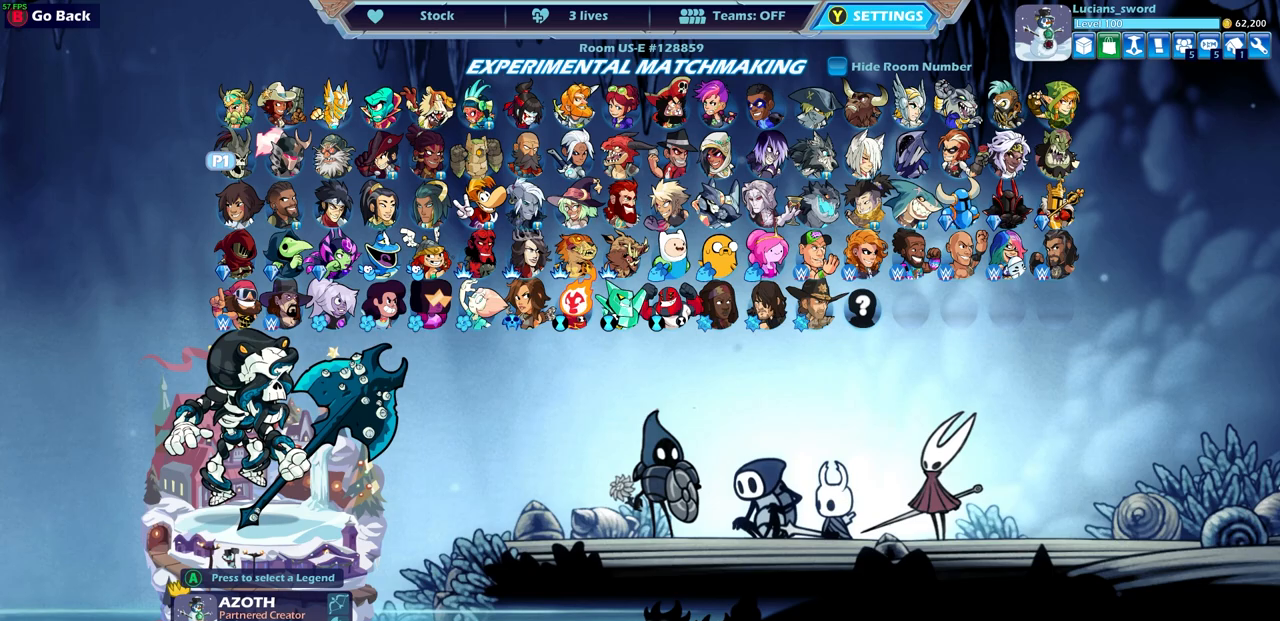
{"buttons": [], "left_stick": "center", "right_stick": "center", "events": []}
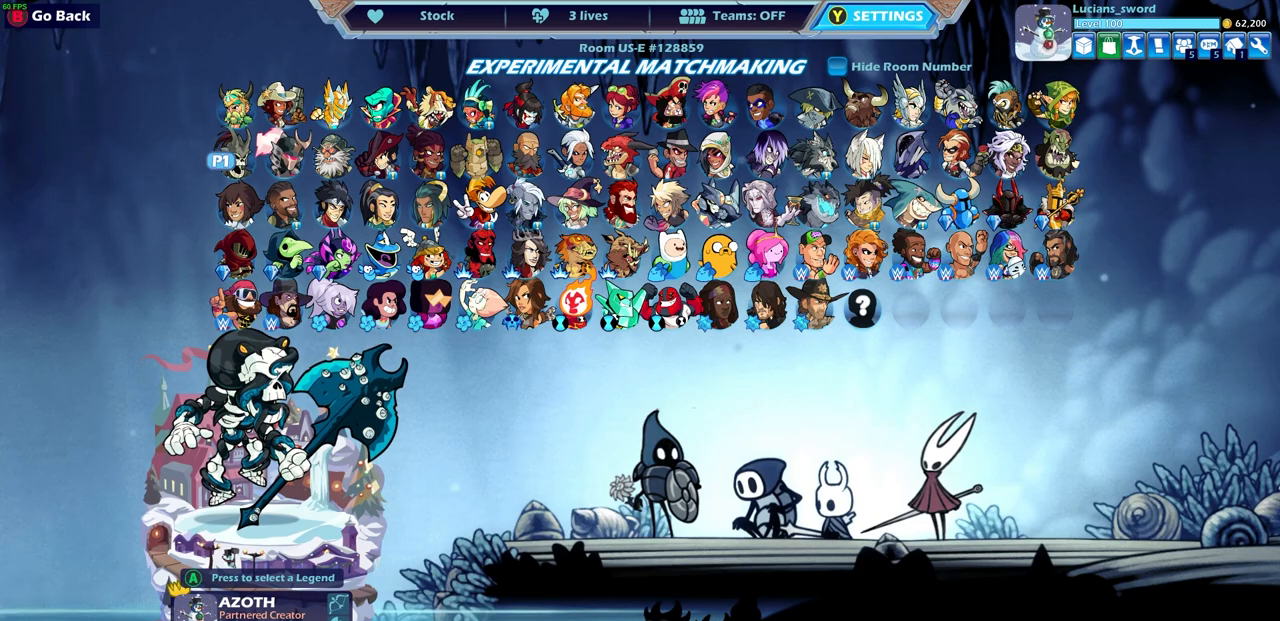
{"buttons": [], "left_stick": "center", "right_stick": "center", "events": [[117, "DPAD_UP", "down"], [217, "DPAD_UP", "up"], [333, "DPAD_RIGHT", "down"], [433, "DPAD_RIGHT", "up"]]}
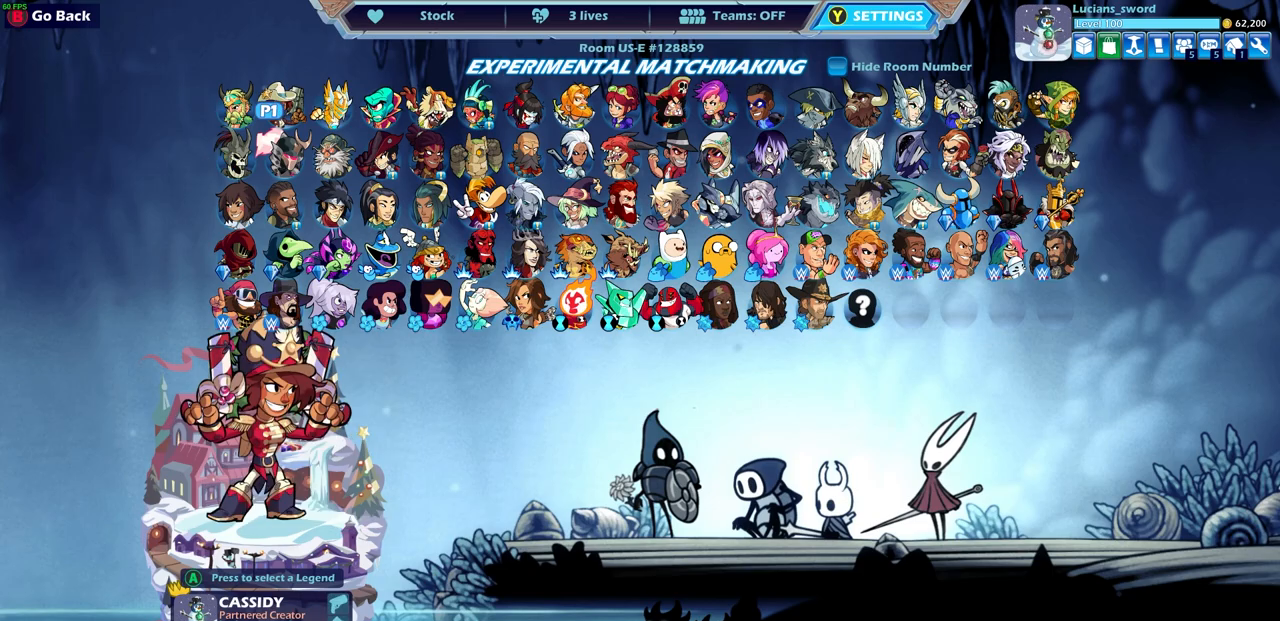
{"buttons": ["DPAD_RIGHT"], "left_stick": "center", "right_stick": "center", "events": [[50, "DPAD_RIGHT", "down"], [167, "DPAD_RIGHT", "up"], [267, "DPAD_RIGHT", "down"], [383, "DPAD_RIGHT", "up"], [500, "DPAD_RIGHT", "down"]]}
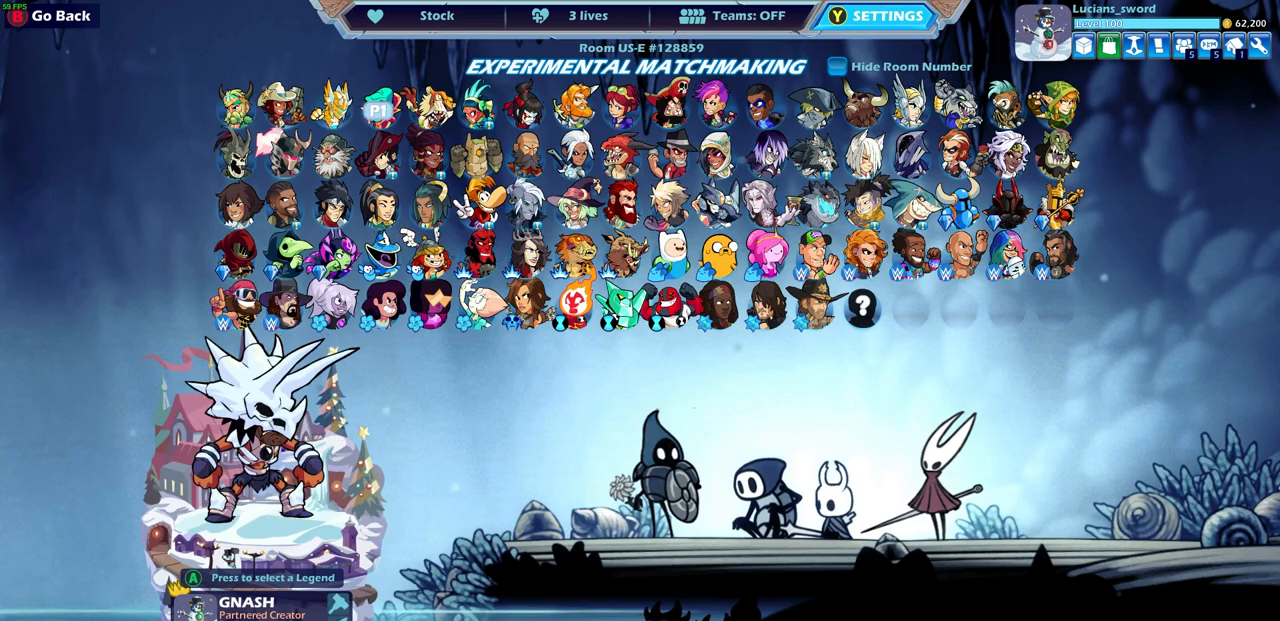
{"buttons": [], "left_stick": "center", "right_stick": "center", "events": [[133, "DPAD_RIGHT", "up"], [183, "DPAD_RIGHT", "down"], [283, "DPAD_RIGHT", "up"], [383, "DPAD_RIGHT", "down"], [467, "DPAD_RIGHT", "up"]]}
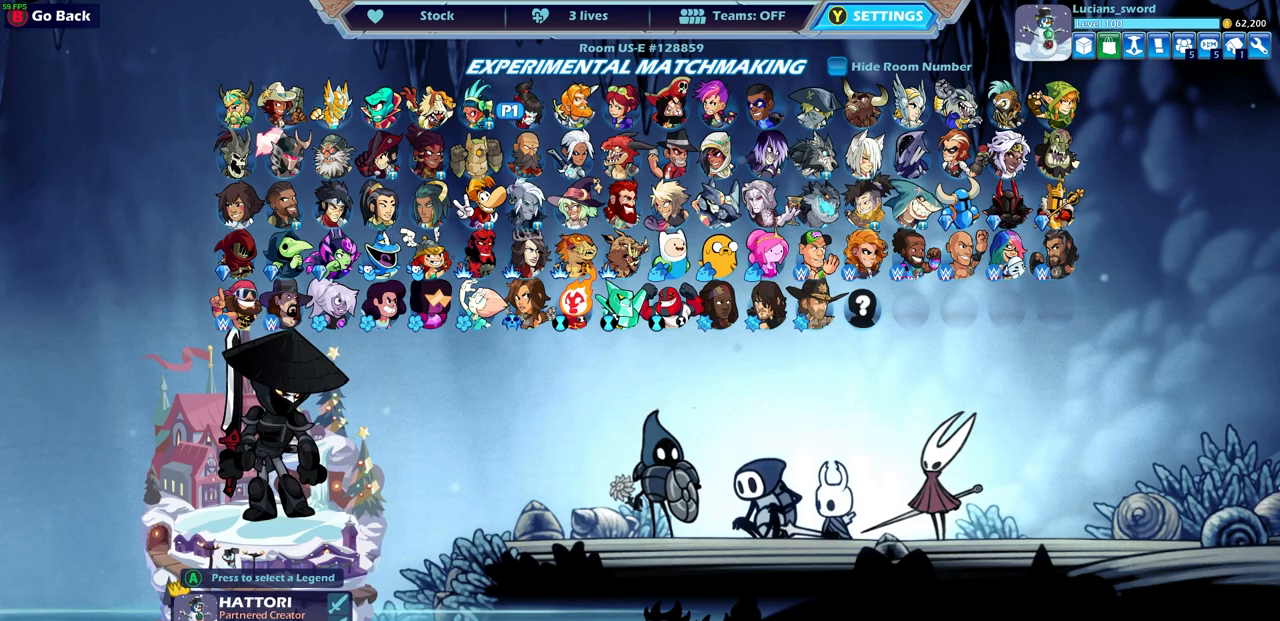
{"buttons": [], "left_stick": "center", "right_stick": "center", "events": [[50, "DPAD_RIGHT", "down"], [117, "DPAD_RIGHT", "up"], [217, "DPAD_RIGHT", "down"], [267, "DPAD_RIGHT", "up"], [367, "DPAD_RIGHT", "down"], [417, "DPAD_RIGHT", "up"]]}